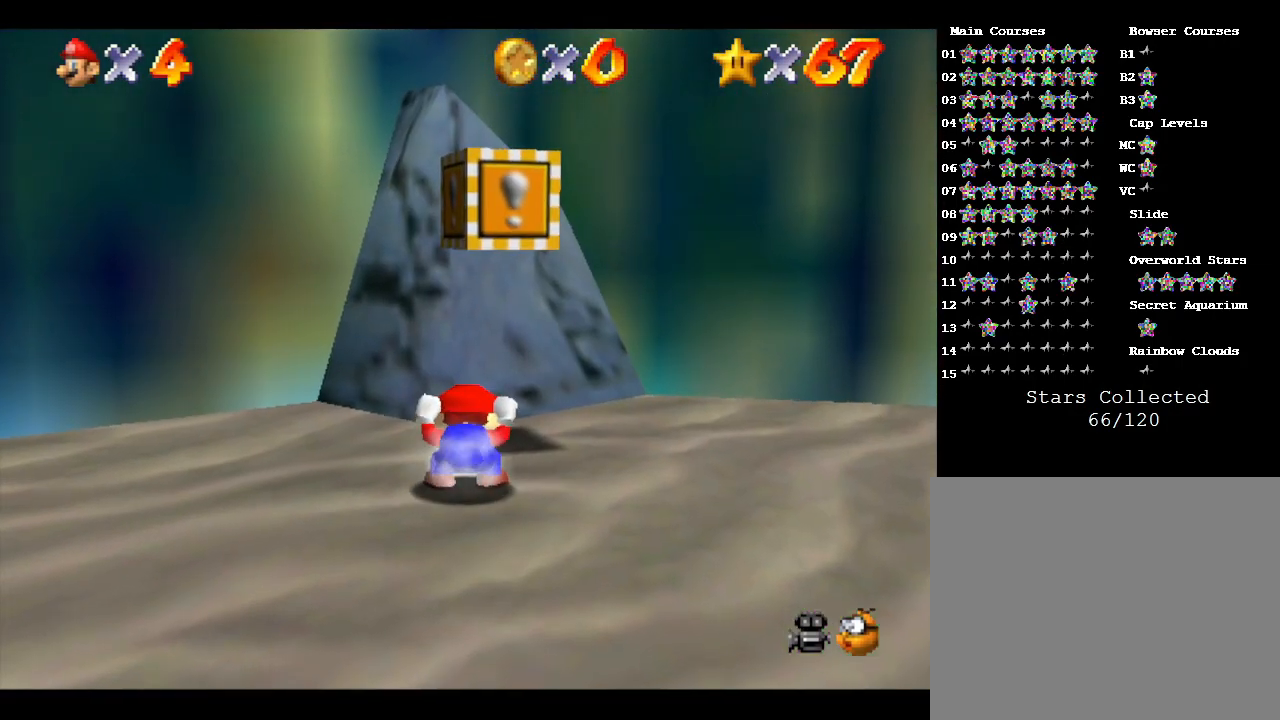
Gameplay with a controller (Nintendo layout); each line is a JSON object with the inputs held at the frame after it. "events" lists button and stick changes between this image and that frame as [ms after this image, input, new state], when the widget could be followed in between. Not read: L3 R3.
{"buttons": [], "left_stick": "up", "events": [[17, "left_stick", "center"], [150, "Z", "up"], [333, "left_stick", "up"]]}
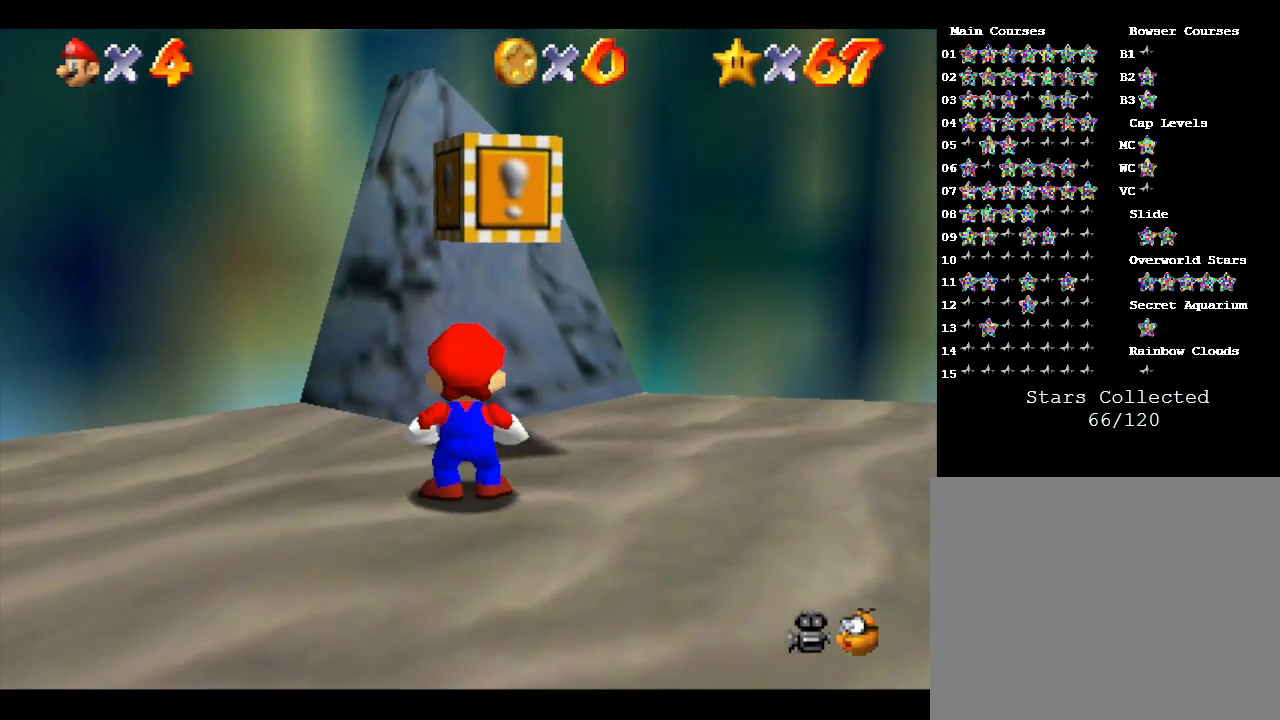
{"buttons": [], "left_stick": "up", "events": [[33, "left_stick", "center"], [433, "left_stick", "up"]]}
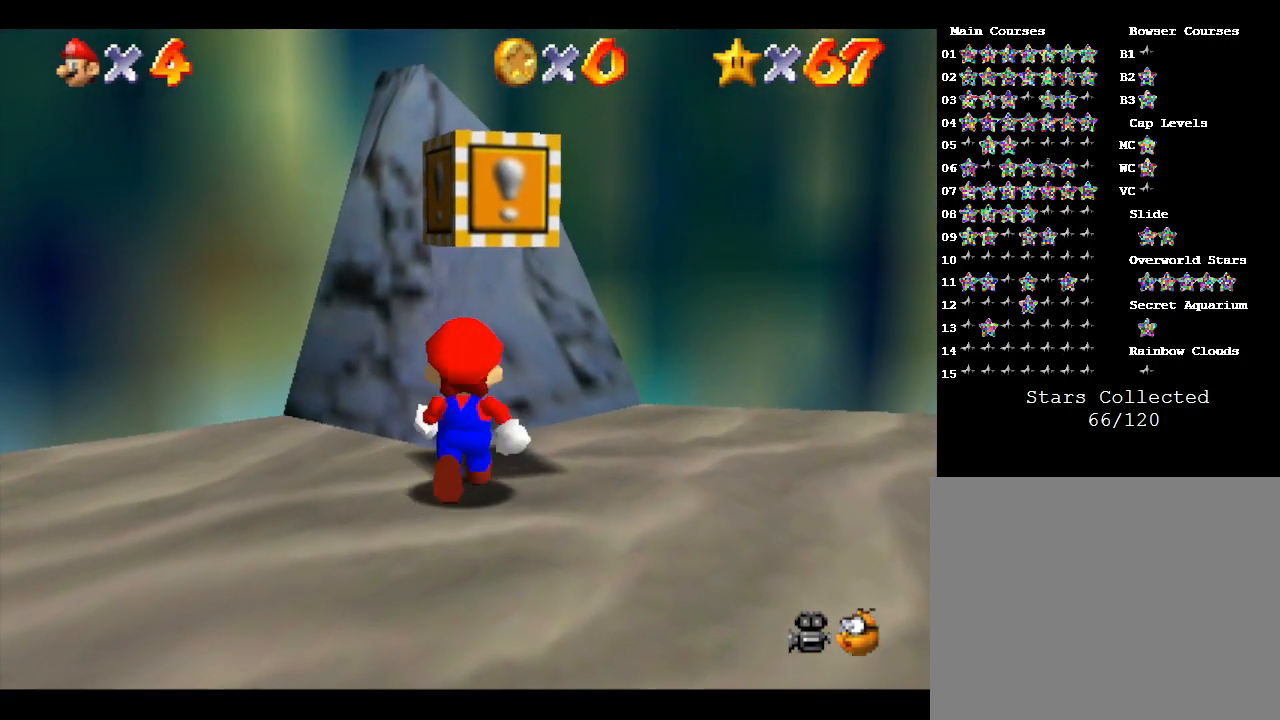
{"buttons": [], "left_stick": "center", "events": [[33, "left_stick", "center"], [317, "A", "down"], [417, "A", "up"]]}
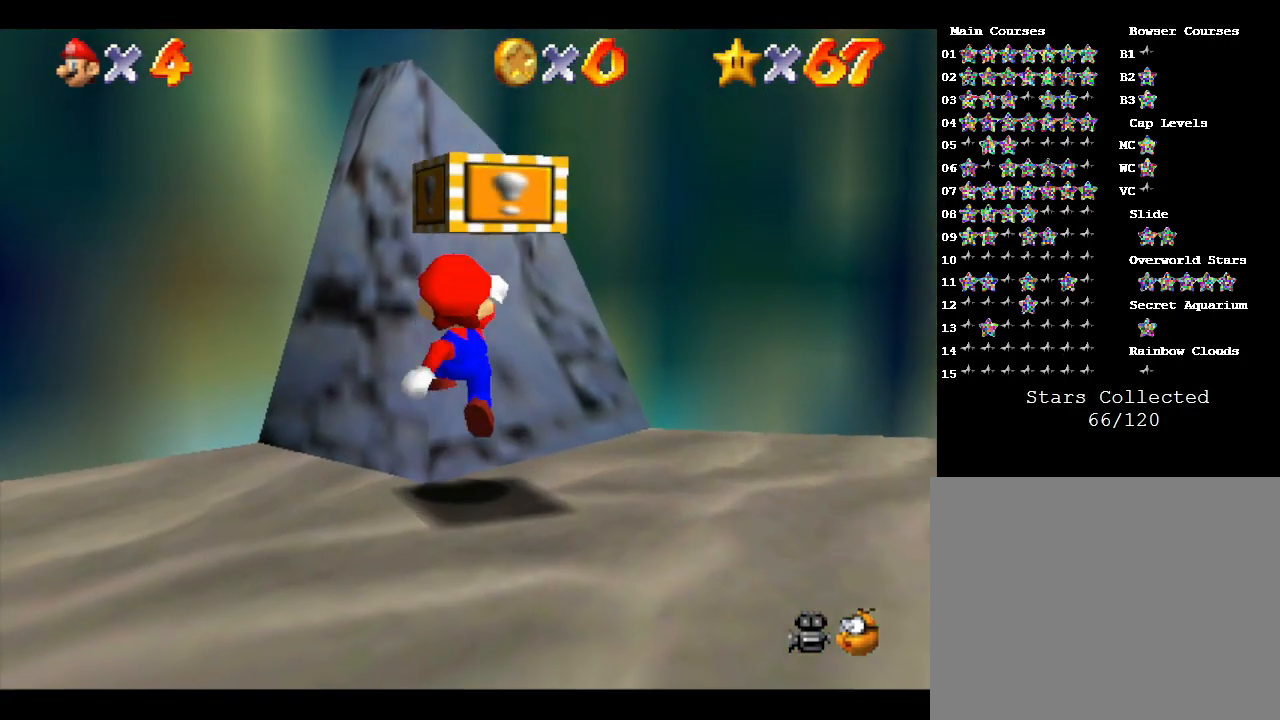
{"buttons": ["A"], "left_stick": "center", "events": [[133, "A", "down"]]}
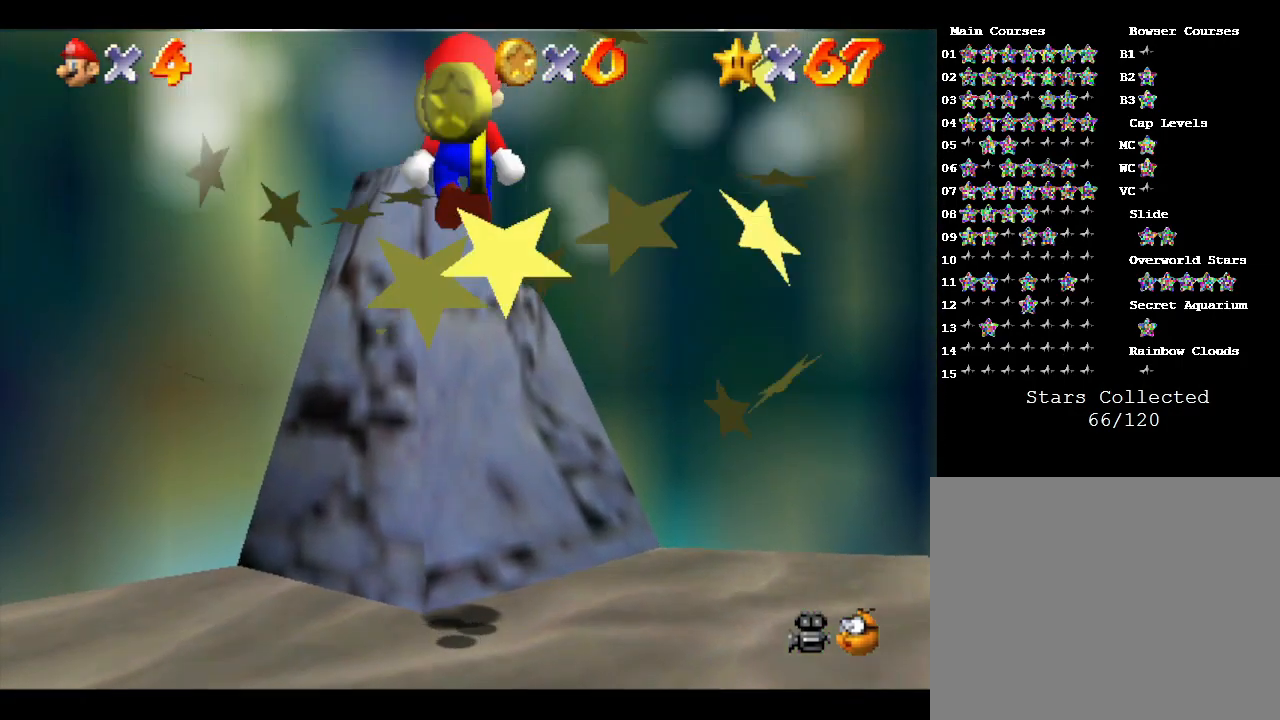
{"buttons": [], "left_stick": "down", "events": [[183, "left_stick", "down-right"], [283, "A", "up"], [367, "left_stick", "down"]]}
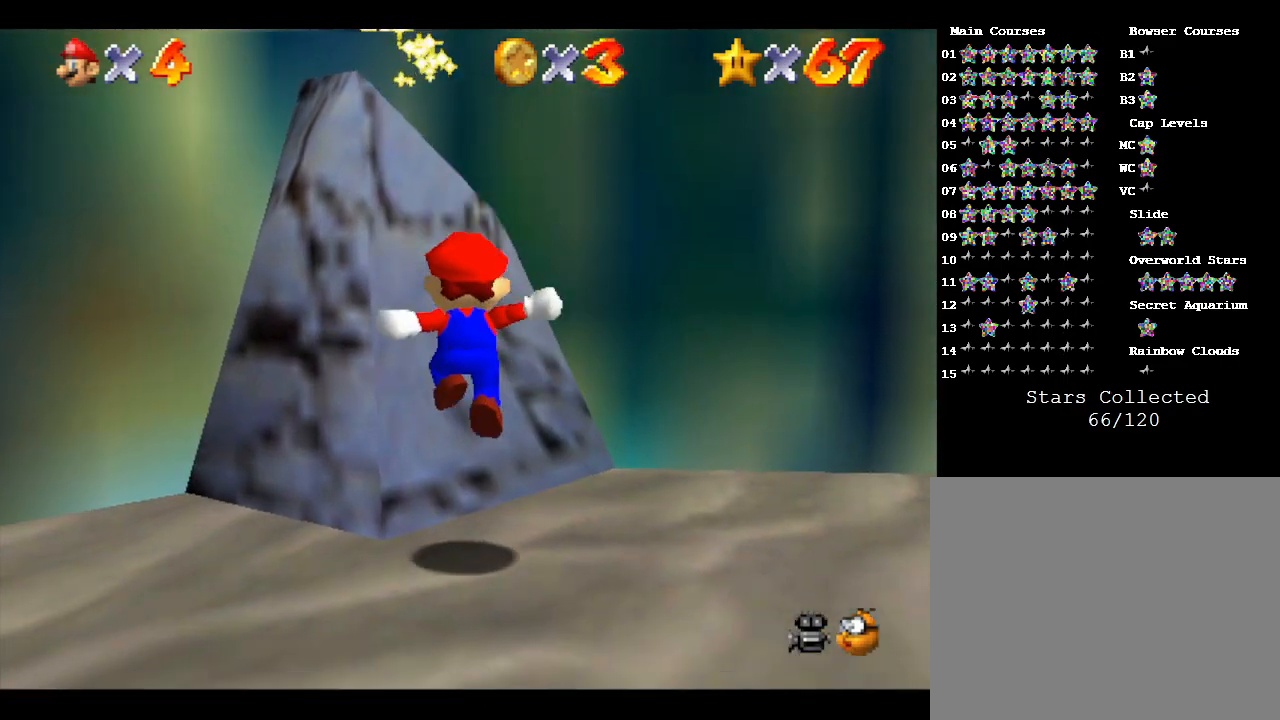
{"buttons": [], "left_stick": "right", "events": [[100, "left_stick", "down-right"], [233, "left_stick", "right"]]}
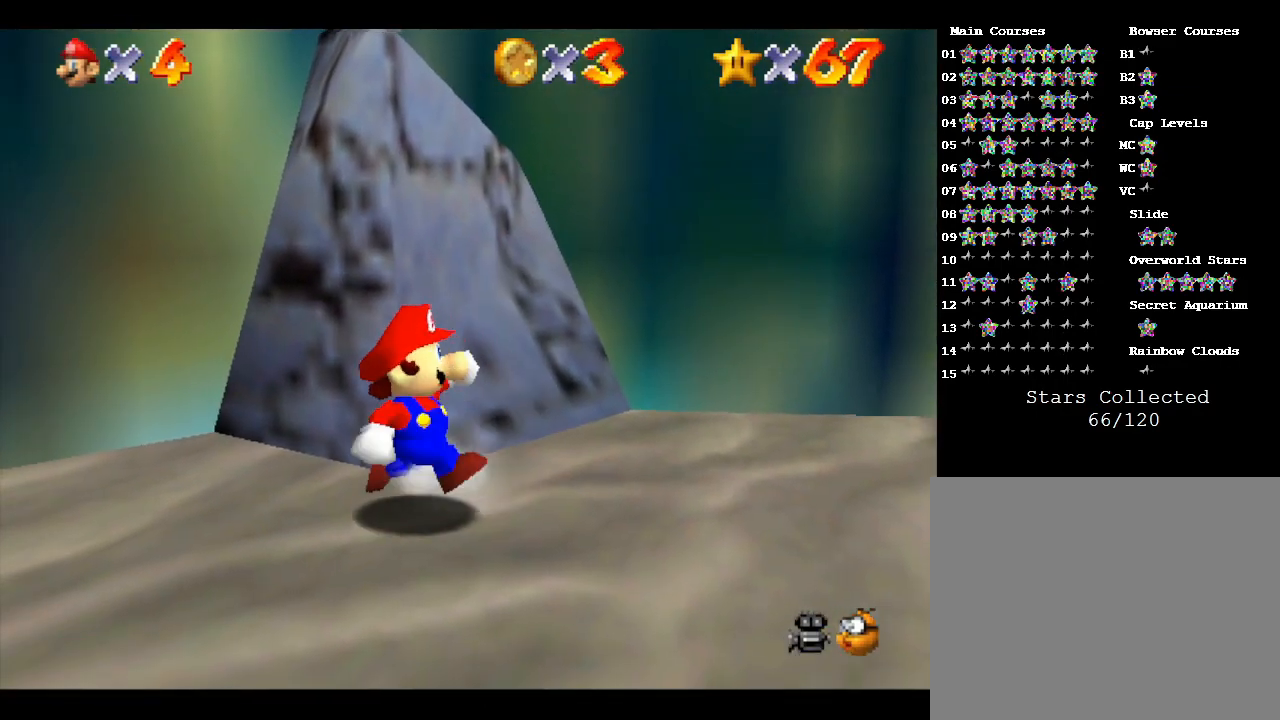
{"buttons": [], "left_stick": "right", "events": []}
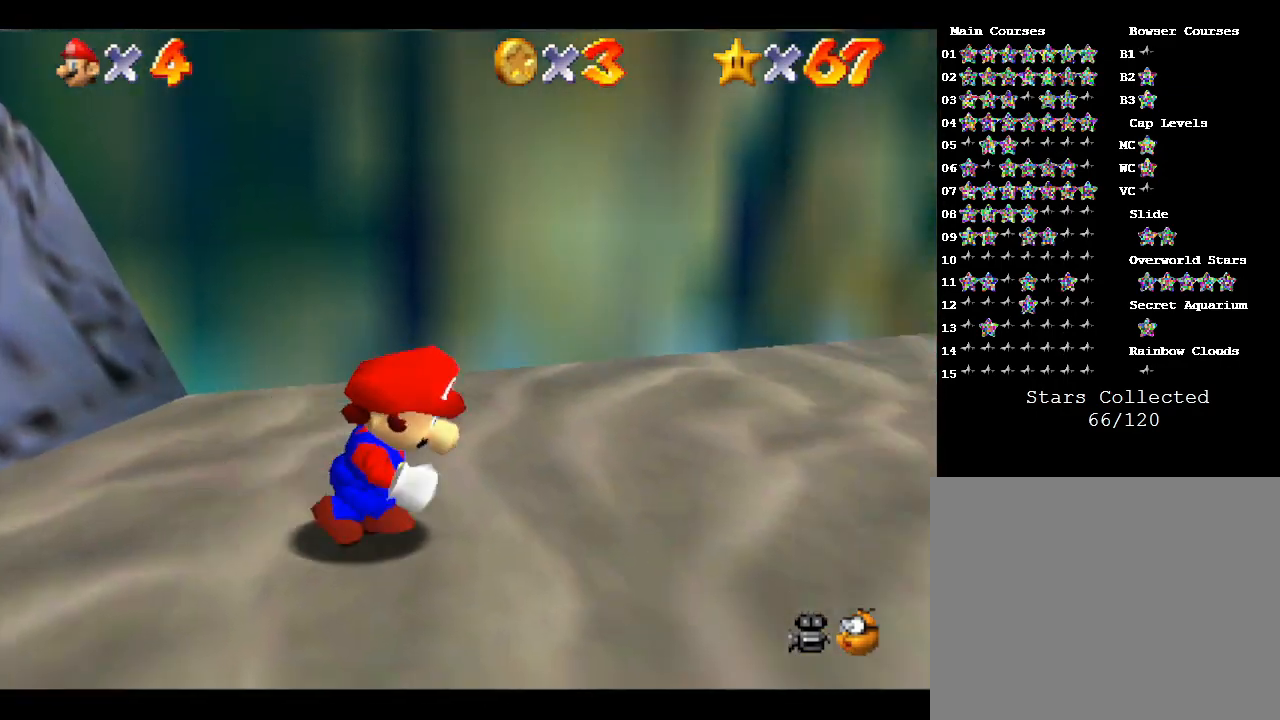
{"buttons": ["A"], "left_stick": "up-right", "events": [[300, "left_stick", "up-right"], [467, "A", "down"]]}
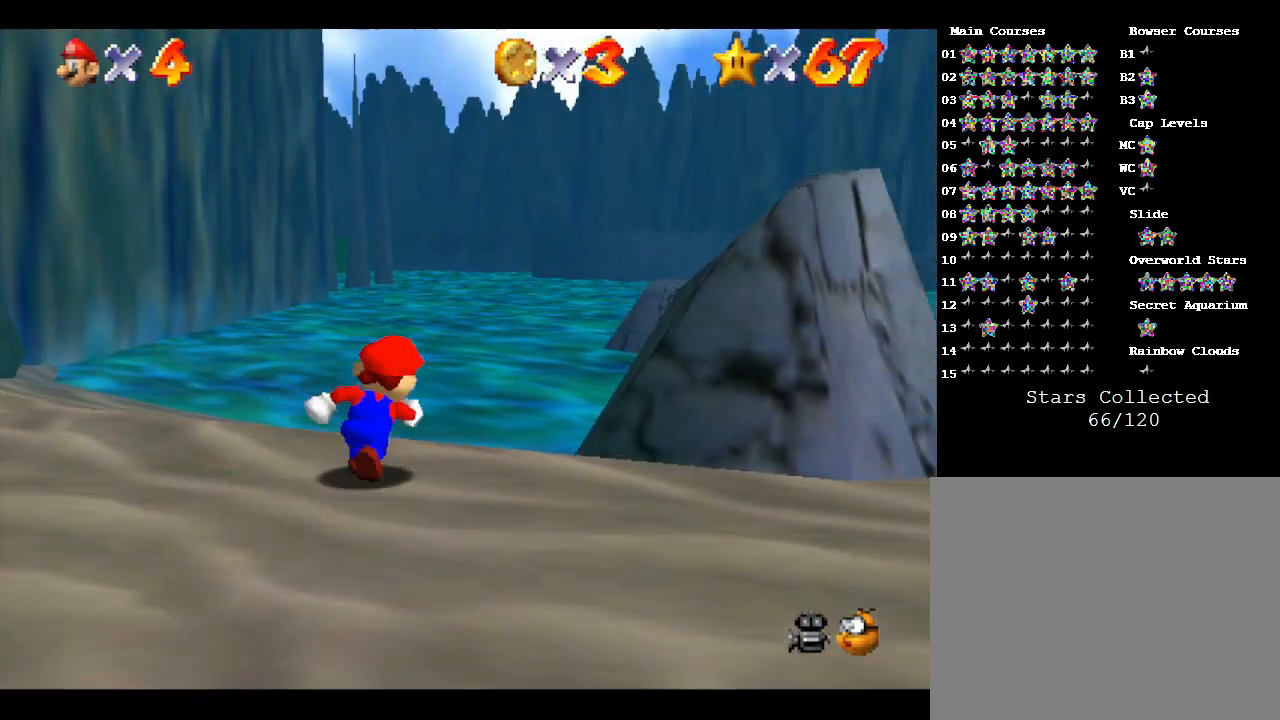
{"buttons": ["A", "B"], "left_stick": "up", "events": [[67, "B", "down"], [183, "left_stick", "up"]]}
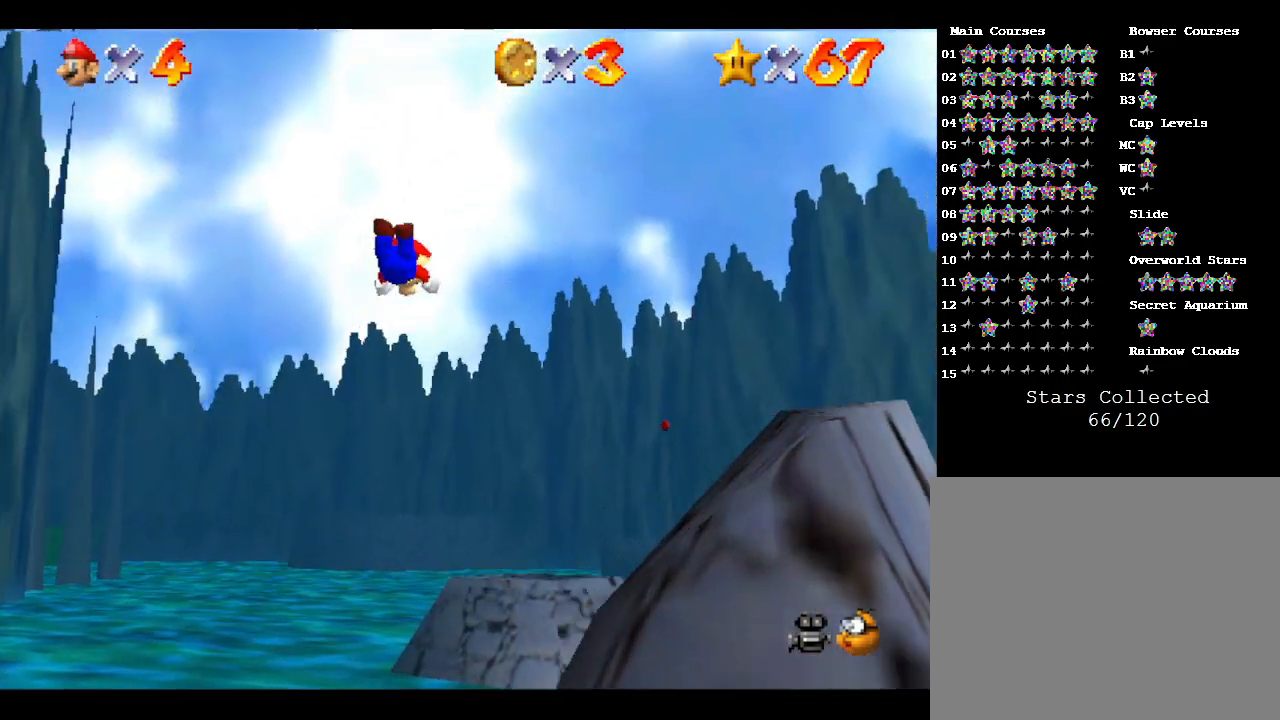
{"buttons": ["A", "B"], "left_stick": "up", "events": []}
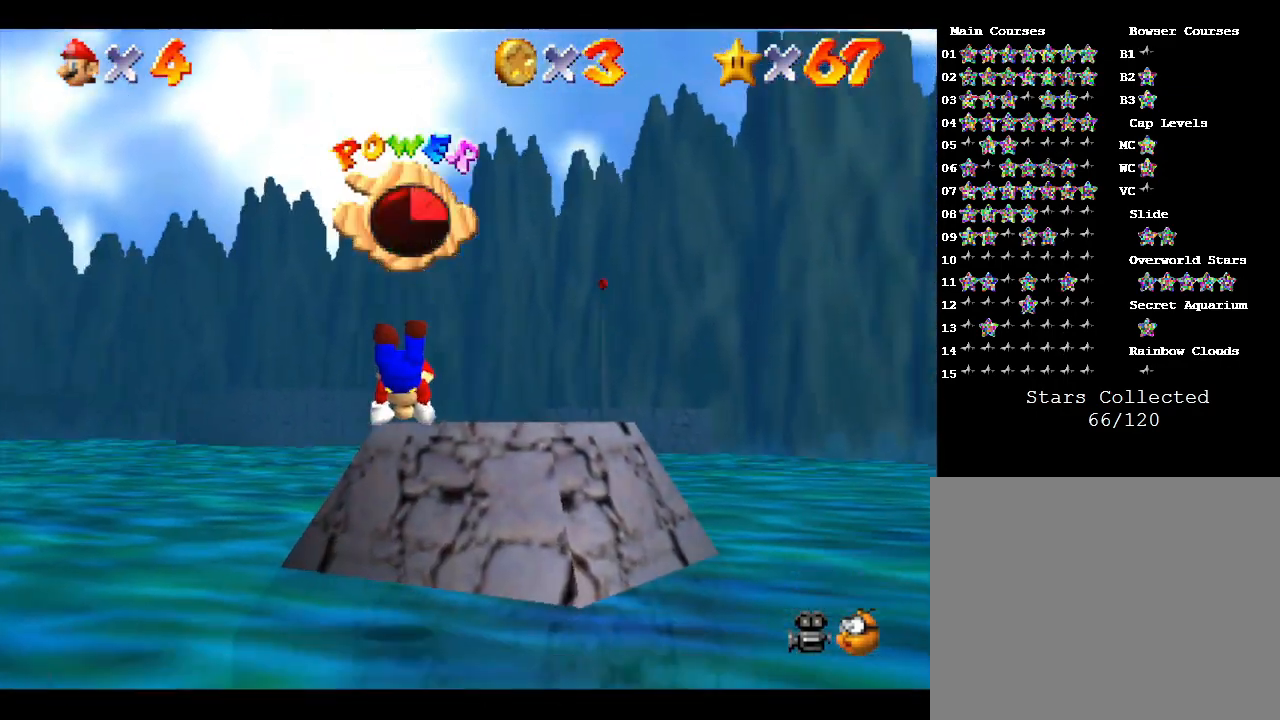
{"buttons": [], "left_stick": "up", "events": [[133, "B", "up"], [167, "A", "up"], [200, "A", "down"], [483, "A", "up"]]}
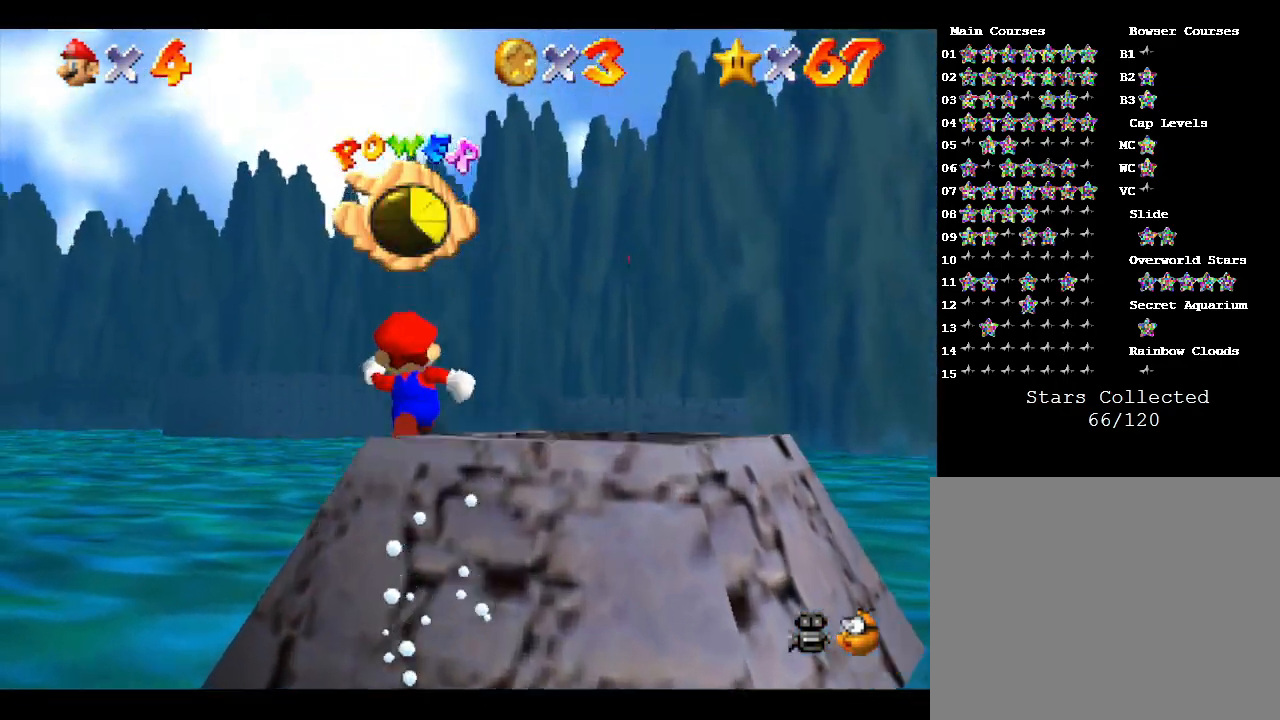
{"buttons": ["A"], "left_stick": "up", "events": [[100, "Z", "down"], [150, "A", "down"], [400, "Z", "up"]]}
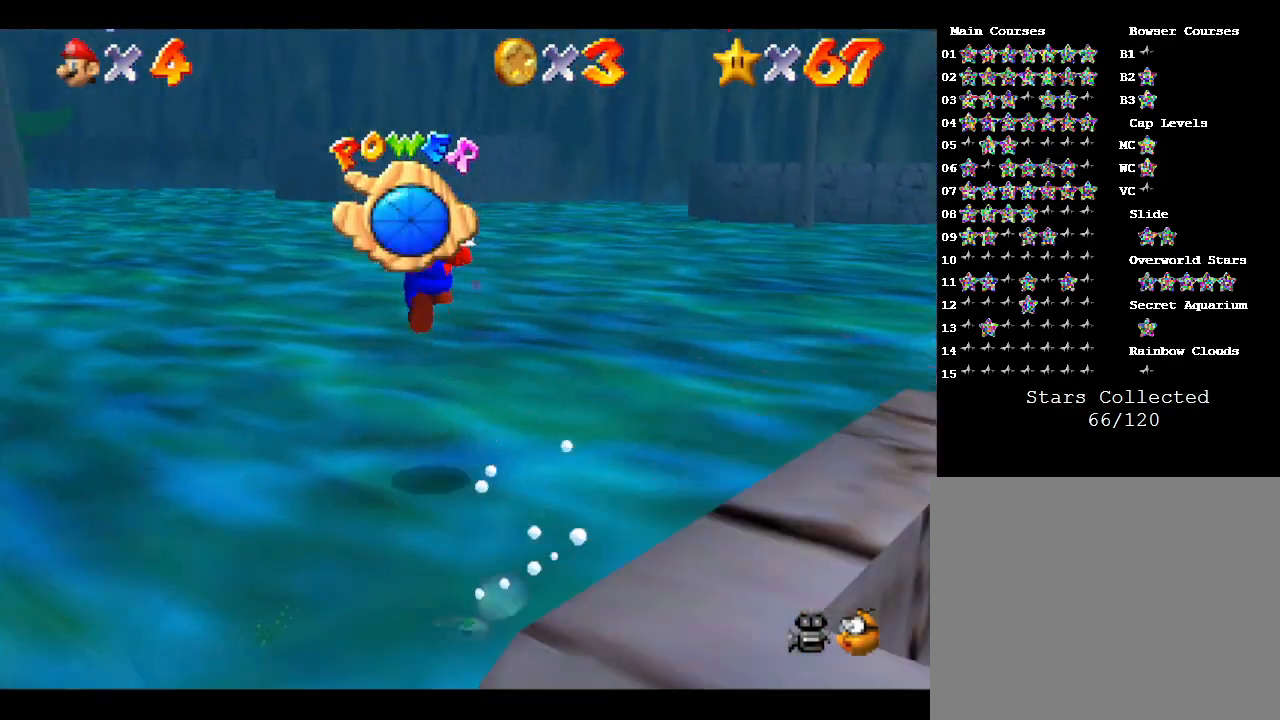
{"buttons": ["A"], "left_stick": "up", "events": []}
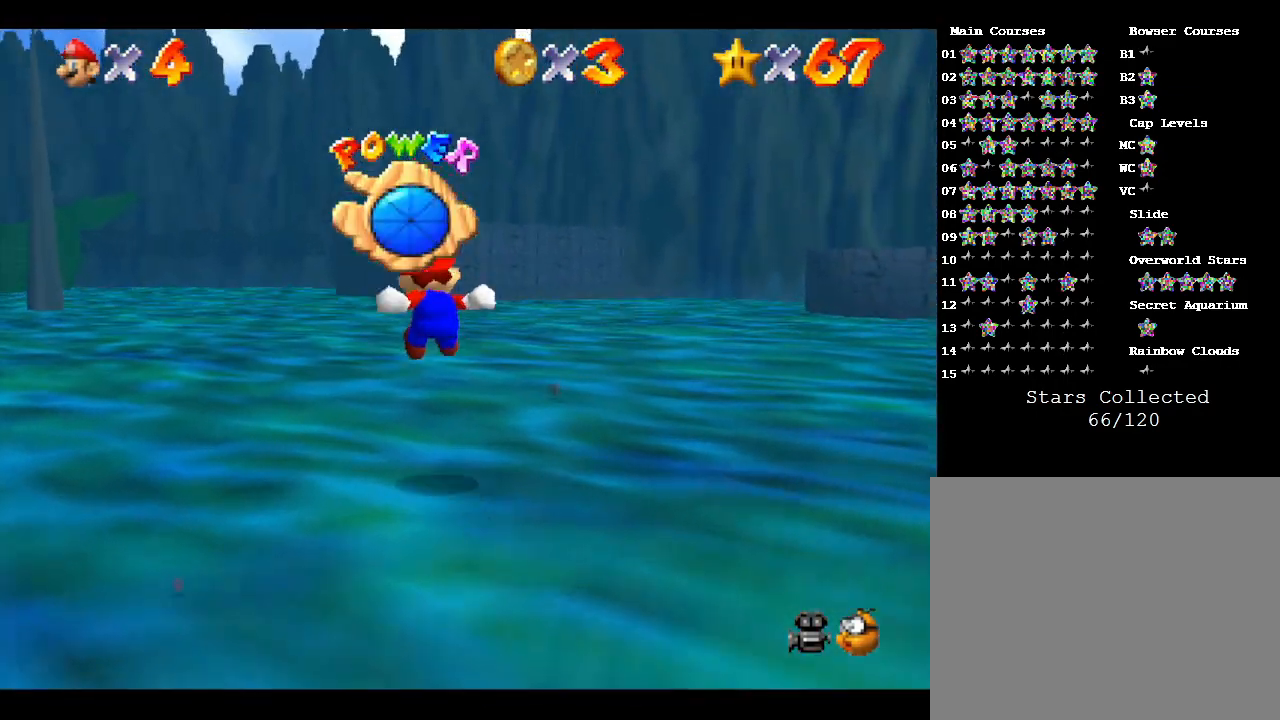
{"buttons": ["A"], "left_stick": "up", "events": [[67, "A", "up"], [483, "A", "down"]]}
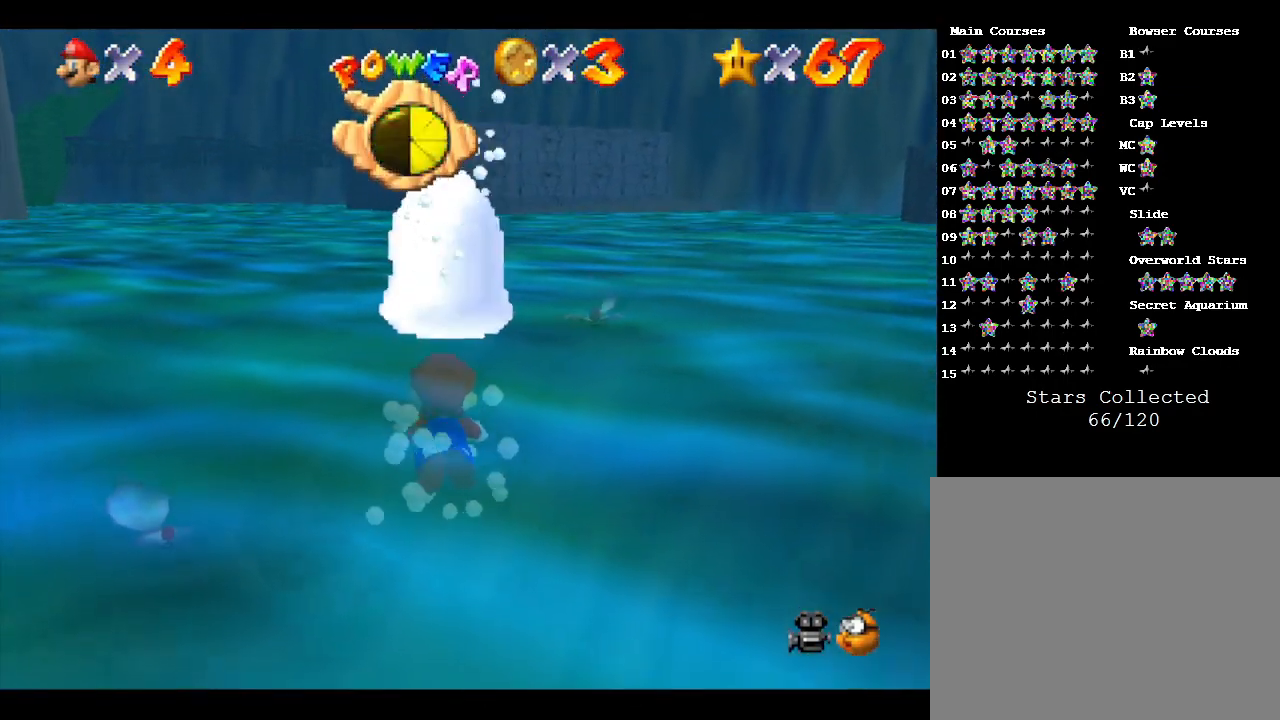
{"buttons": ["A"], "left_stick": "up", "events": [[233, "A", "up"], [483, "A", "down"]]}
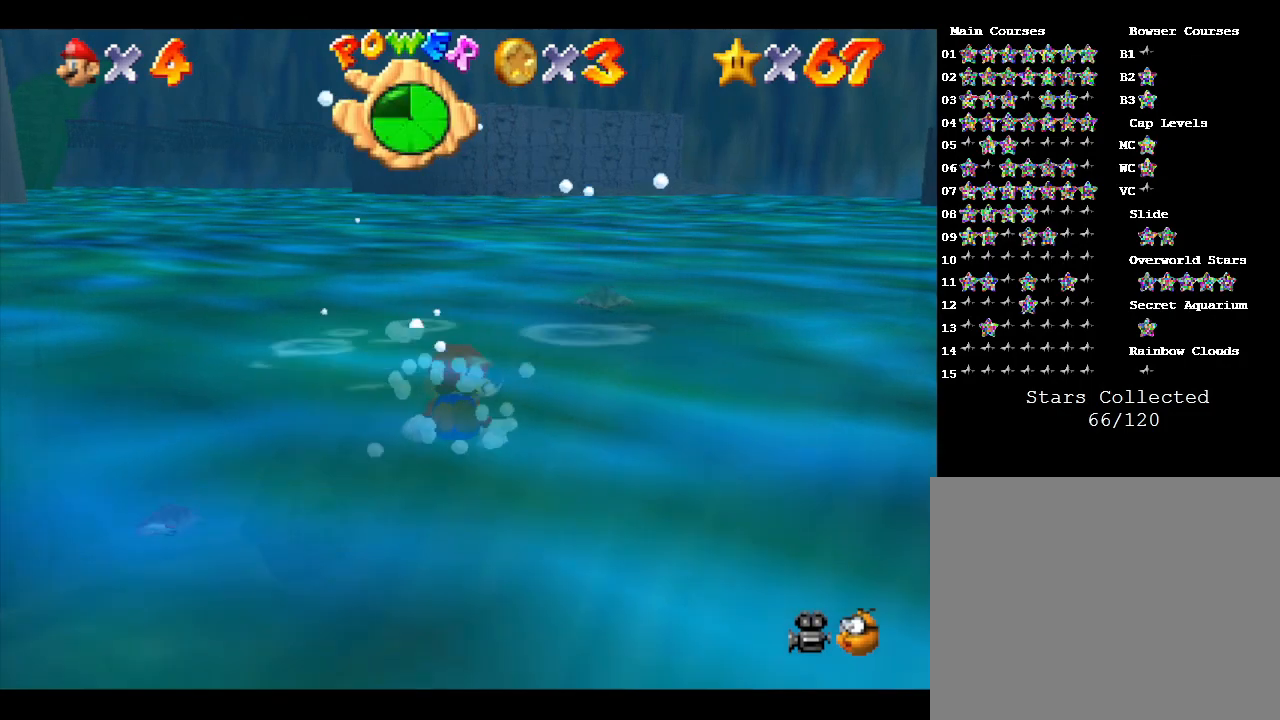
{"buttons": [], "left_stick": "up", "events": [[383, "A", "up"]]}
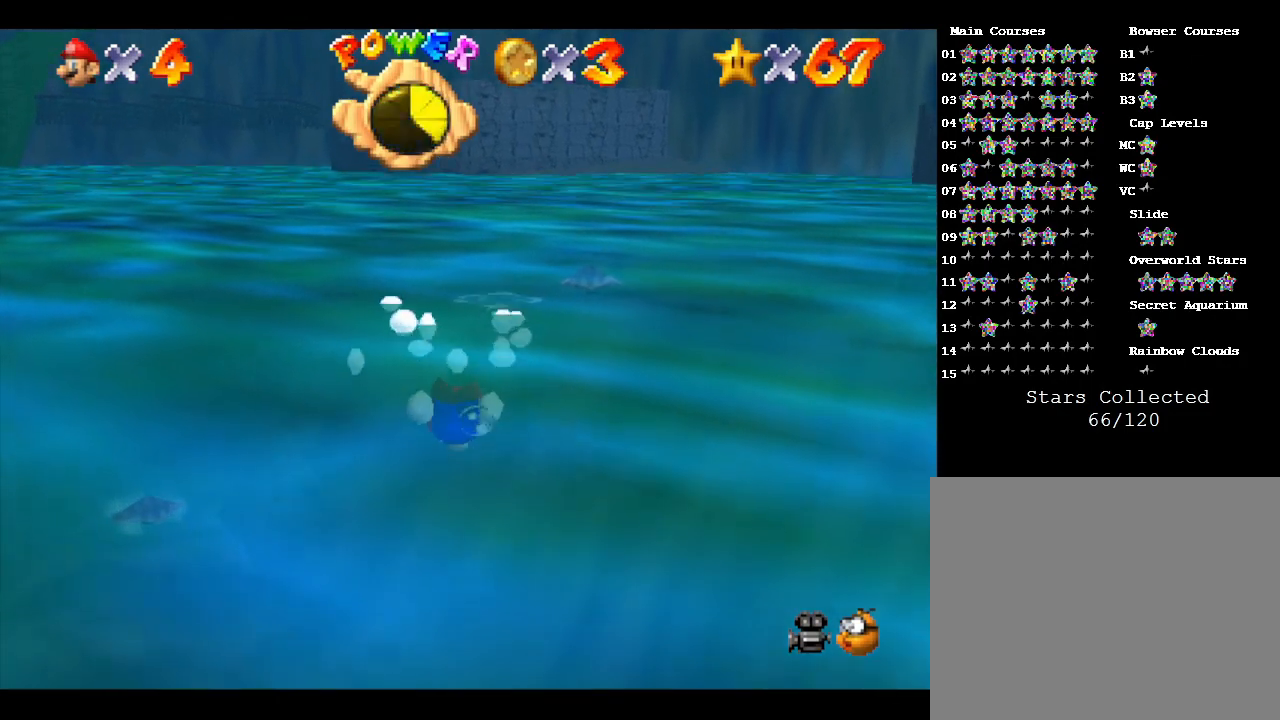
{"buttons": ["A"], "left_stick": "up", "events": [[117, "A", "down"]]}
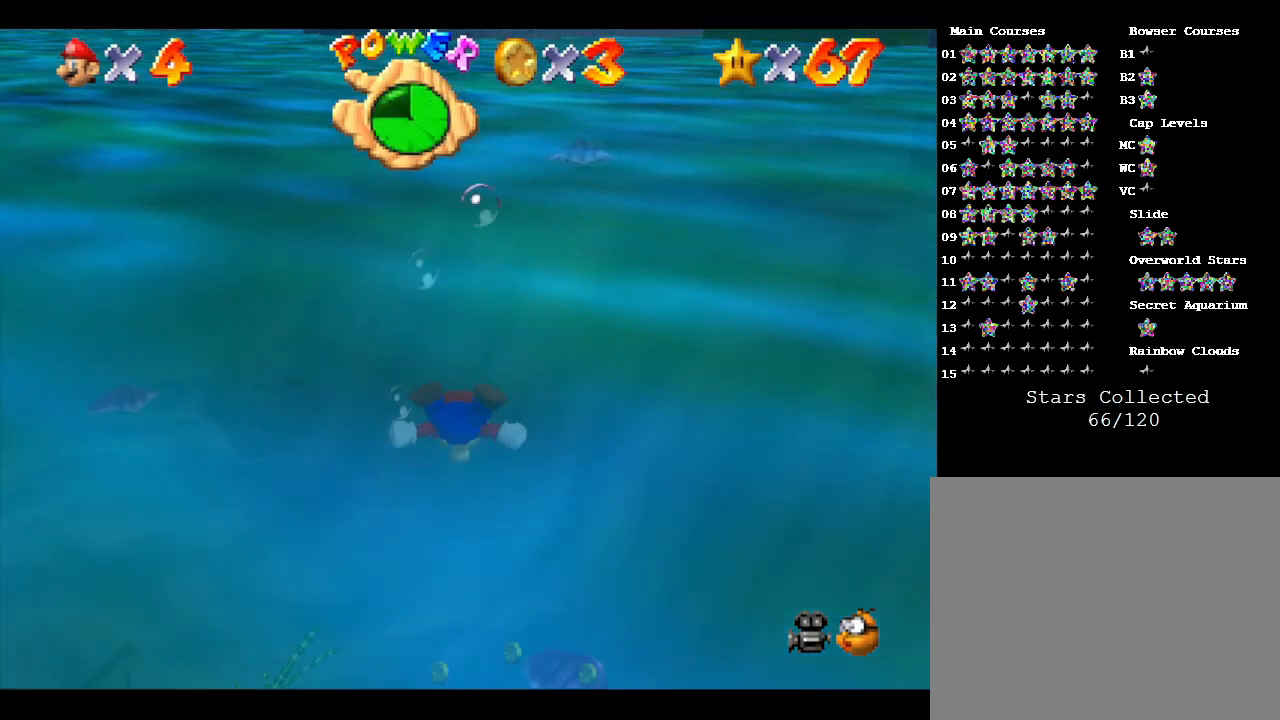
{"buttons": ["A"], "left_stick": "up", "events": [[83, "A", "up"], [317, "A", "down"]]}
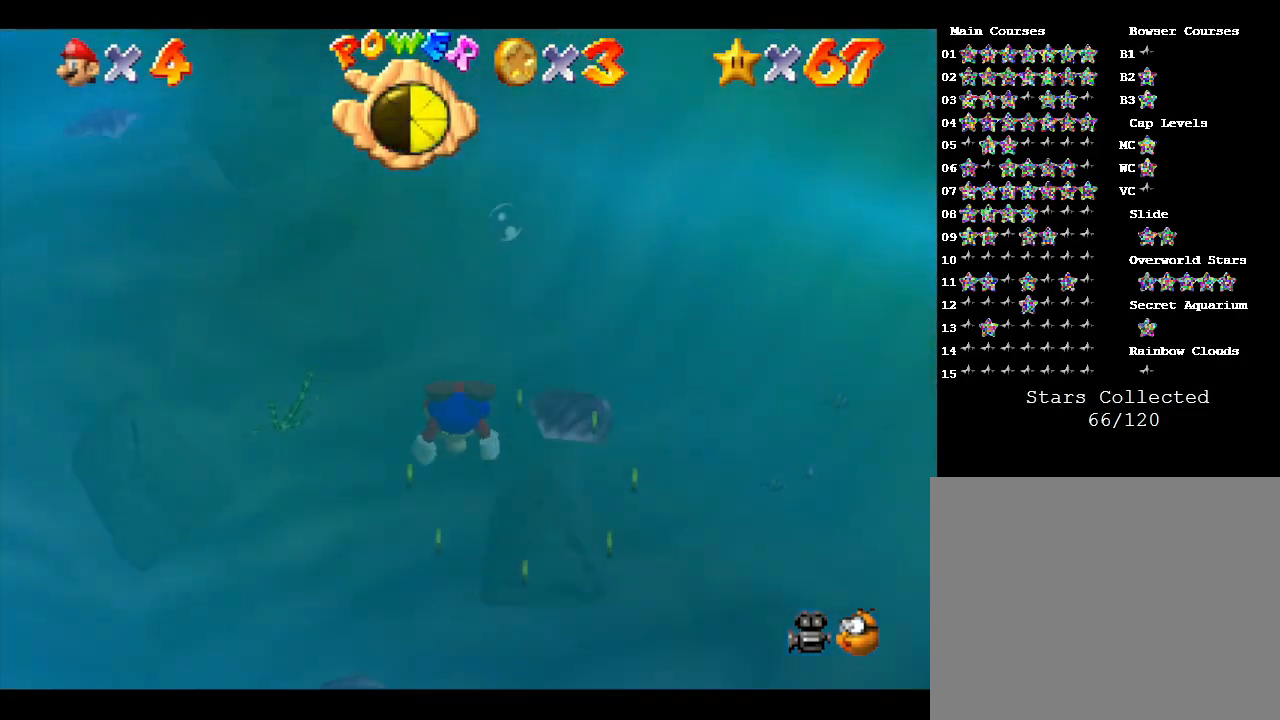
{"buttons": ["A"], "left_stick": "center", "events": [[67, "A", "up"], [300, "left_stick", "center"], [467, "A", "down"]]}
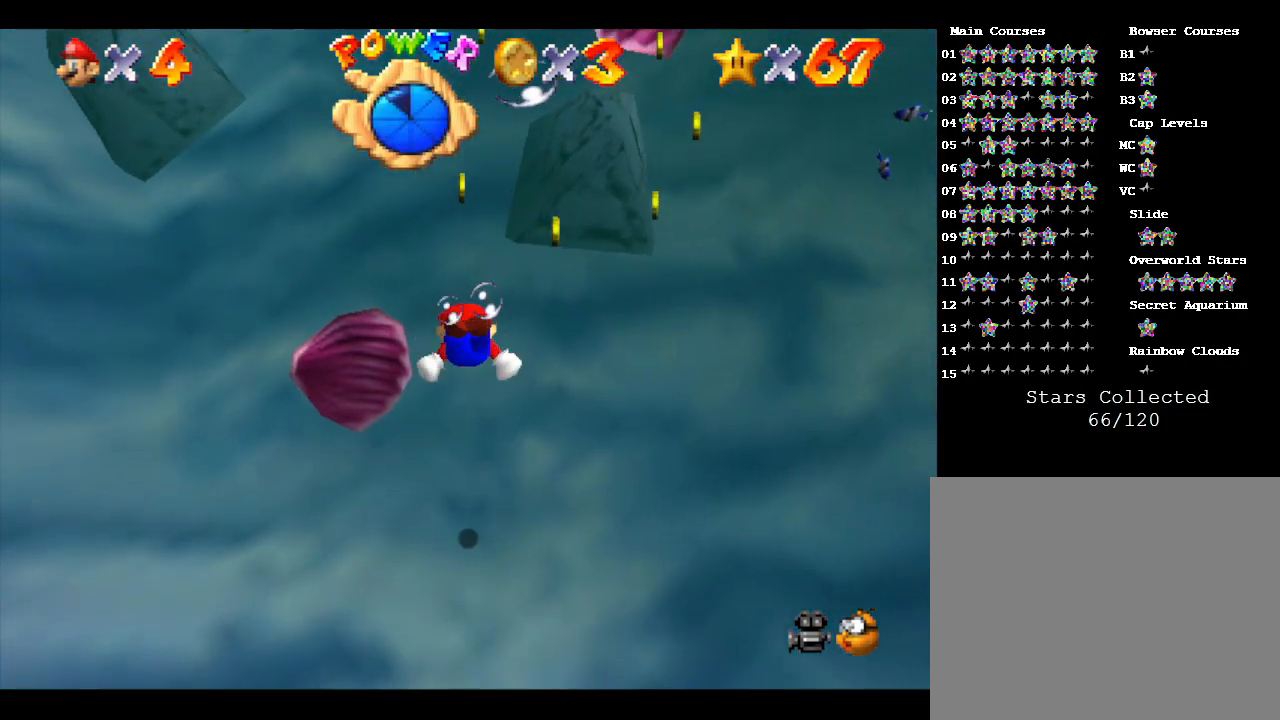
{"buttons": [], "left_stick": "up", "events": [[183, "left_stick", "up-left"], [217, "A", "up"], [317, "left_stick", "up"]]}
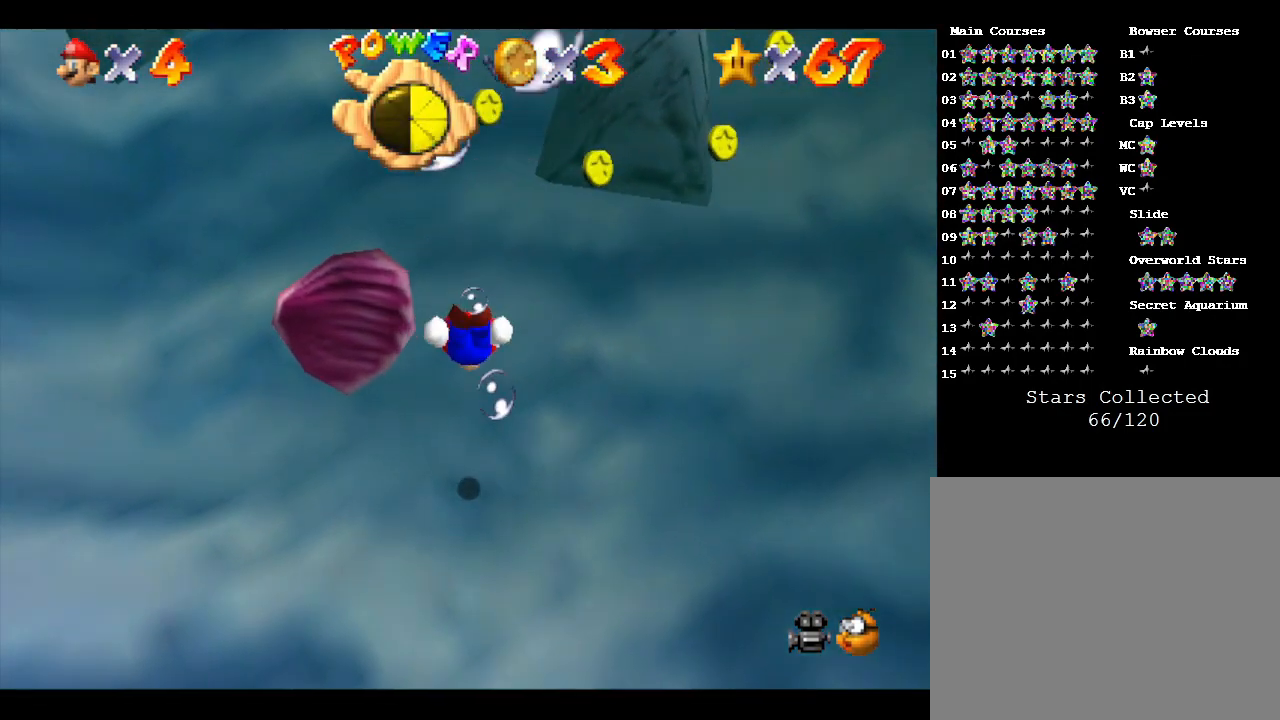
{"buttons": [], "left_stick": "center", "events": [[283, "left_stick", "up-left"], [467, "left_stick", "center"]]}
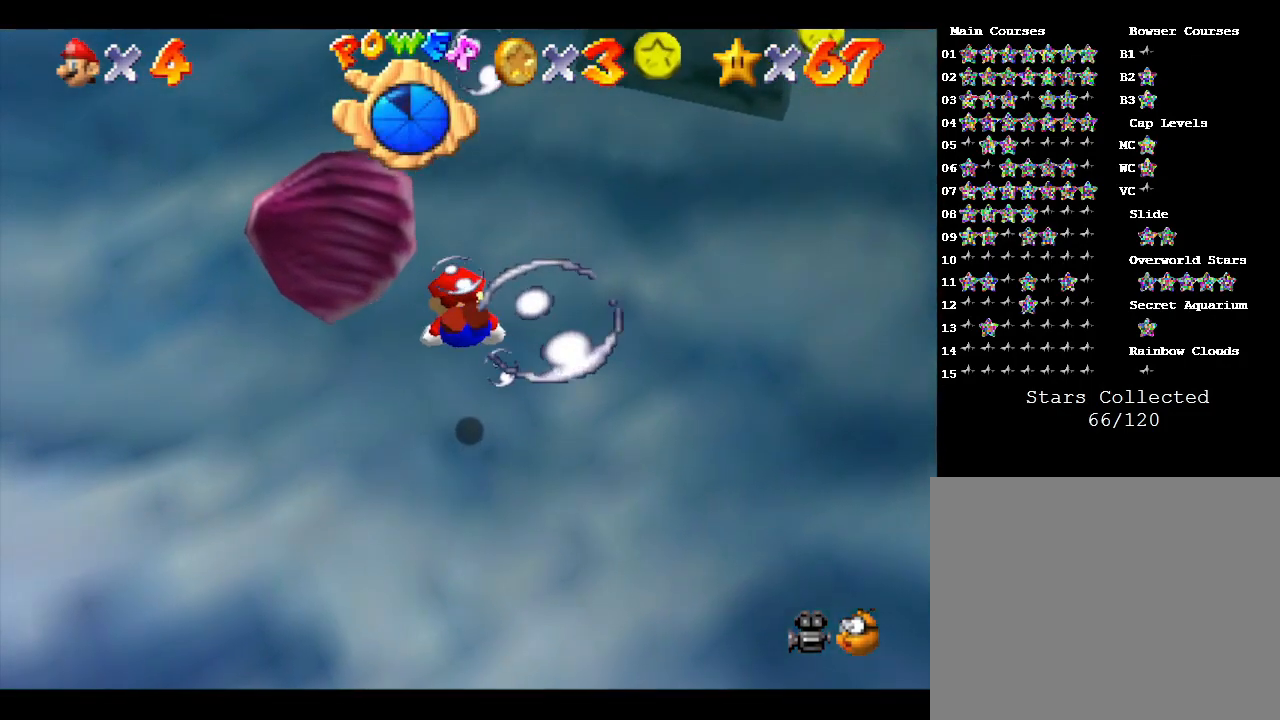
{"buttons": ["A"], "left_stick": "up-left", "events": [[300, "A", "down"], [383, "left_stick", "up-left"]]}
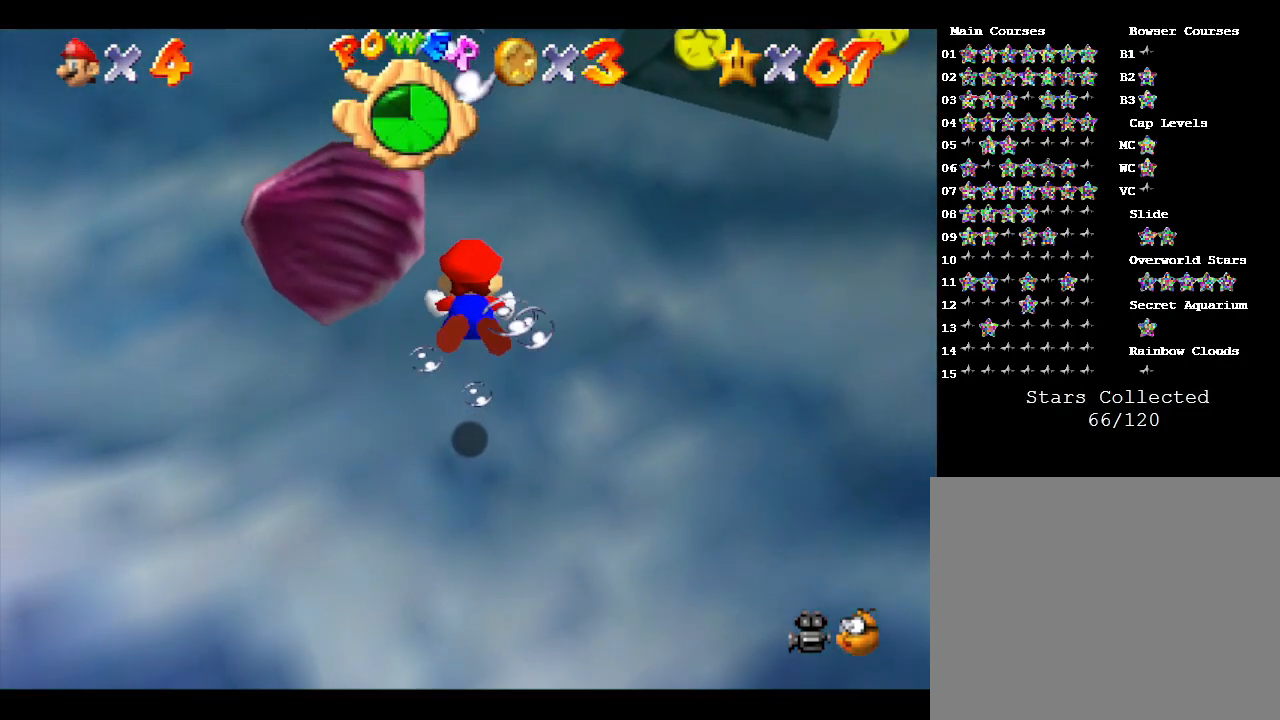
{"buttons": [], "left_stick": "center", "events": [[17, "A", "up"], [333, "left_stick", "center"]]}
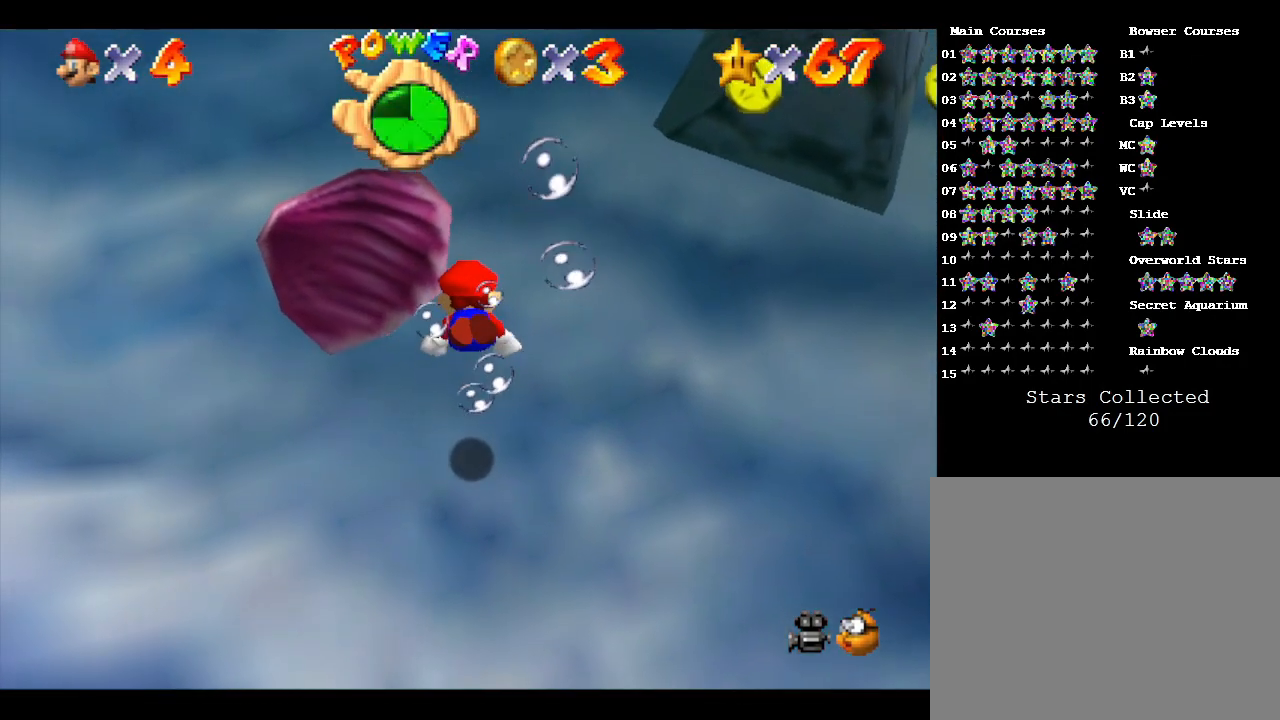
{"buttons": ["A"], "left_stick": "up-left", "events": [[217, "left_stick", "up-left"], [467, "A", "down"]]}
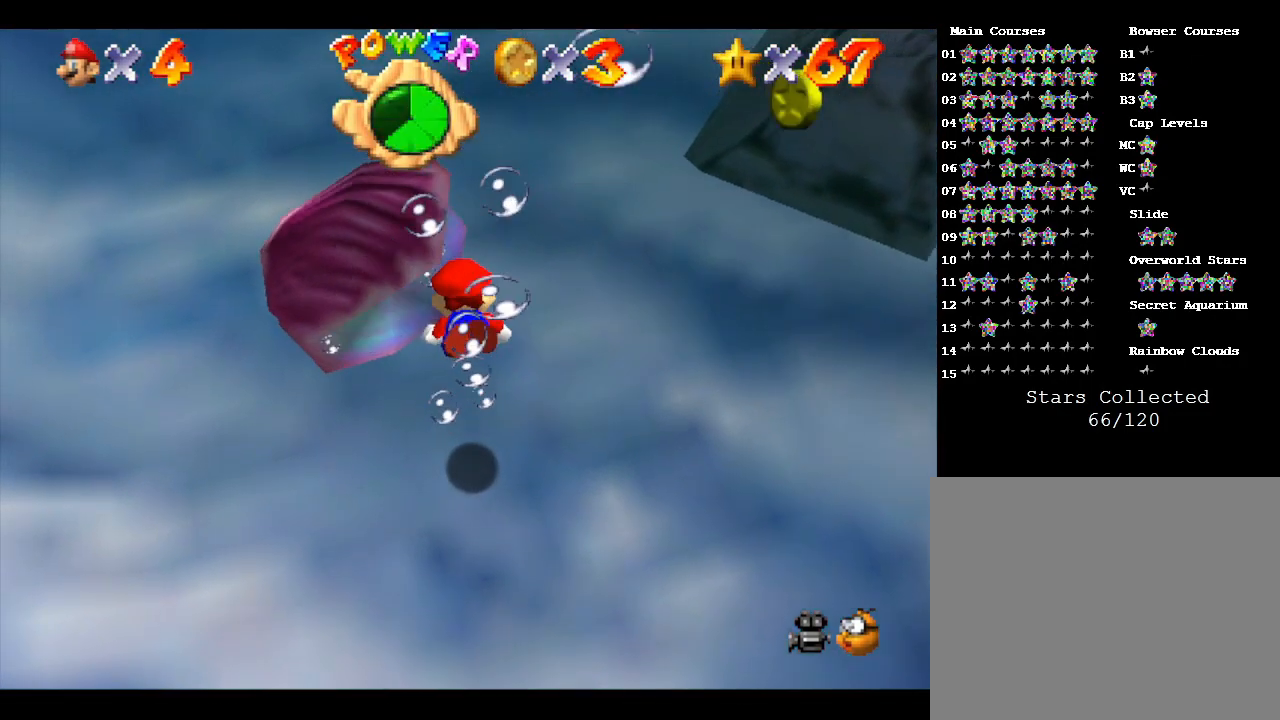
{"buttons": [], "left_stick": "center", "events": [[83, "A", "up"], [500, "left_stick", "center"]]}
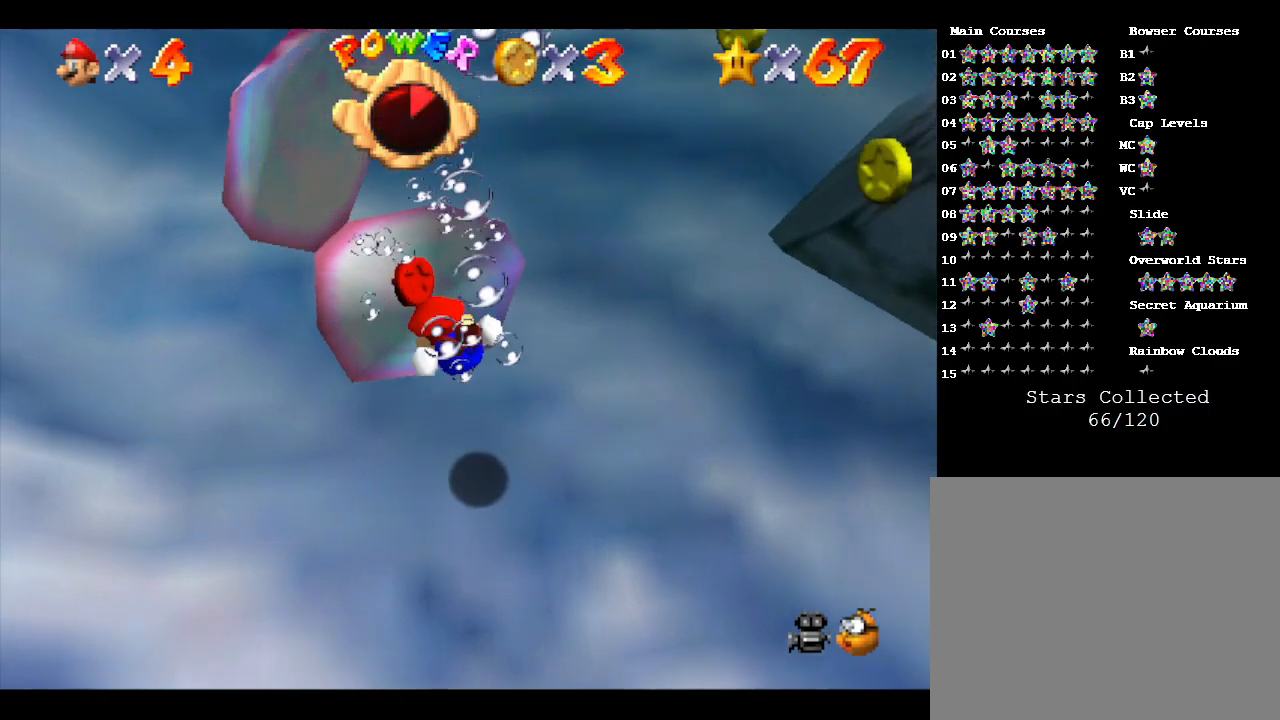
{"buttons": [], "left_stick": "center", "events": [[117, "A", "down"], [367, "A", "up"]]}
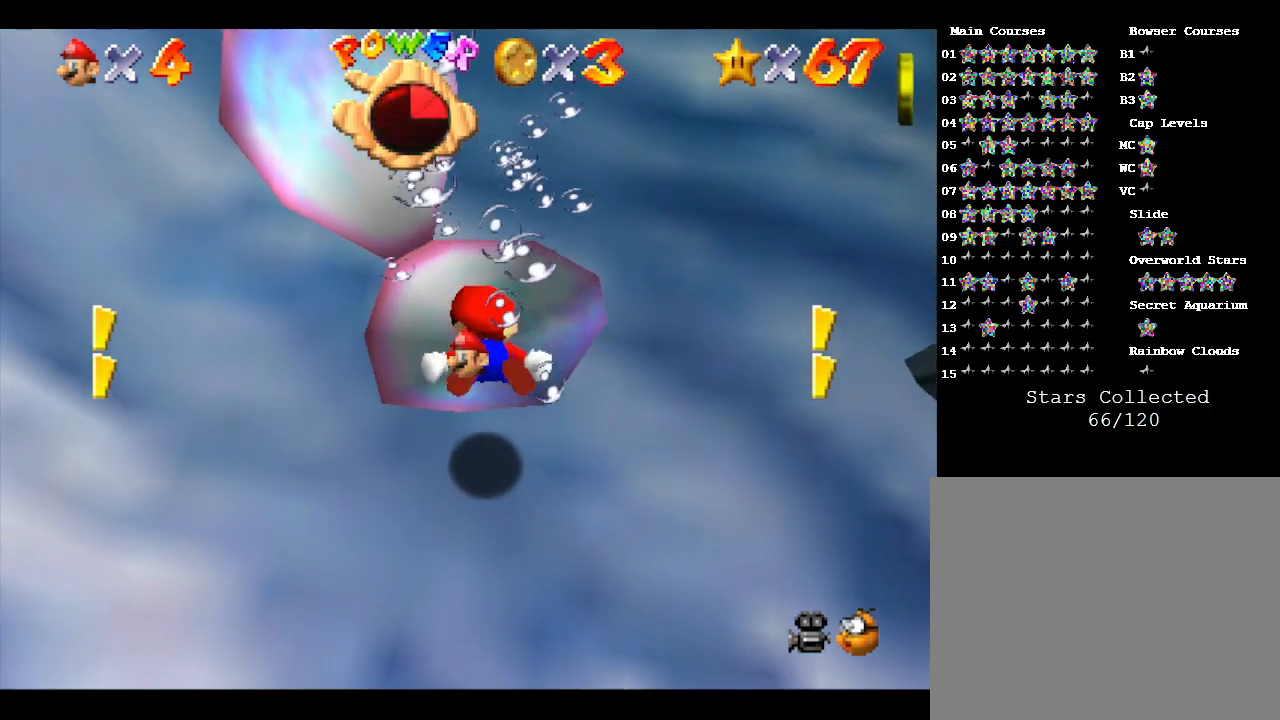
{"buttons": [], "left_stick": "right", "events": [[100, "left_stick", "right"]]}
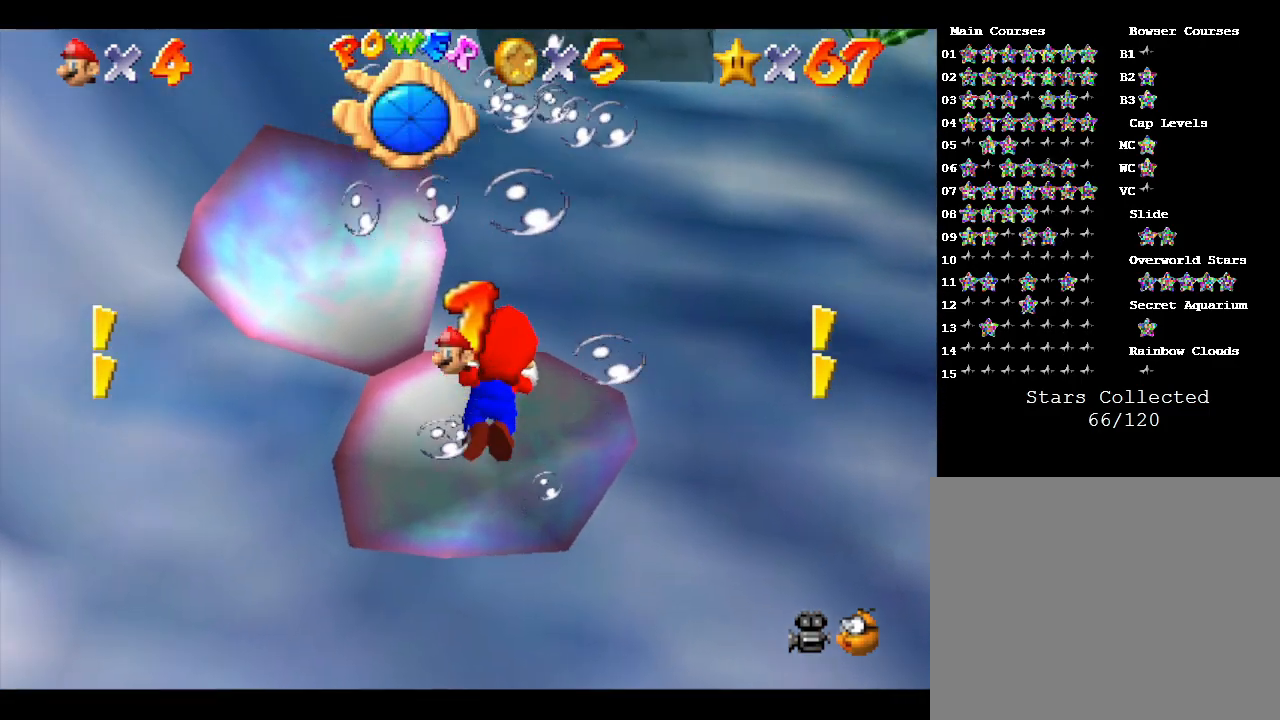
{"buttons": ["A"], "left_stick": "down", "events": [[50, "A", "down"], [100, "left_stick", "down-right"], [267, "A", "up"], [400, "left_stick", "down"], [500, "A", "down"]]}
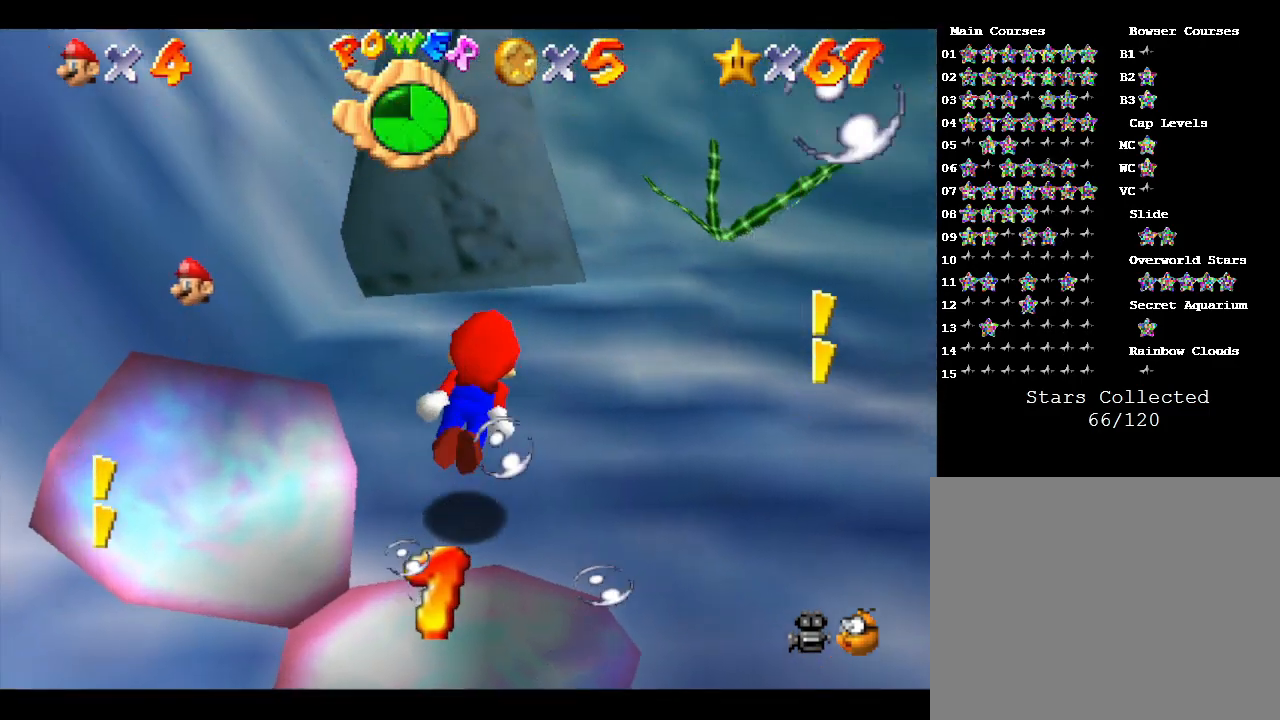
{"buttons": [], "left_stick": "up", "events": [[67, "left_stick", "up"], [117, "A", "up"], [183, "A", "down"], [250, "A", "up"]]}
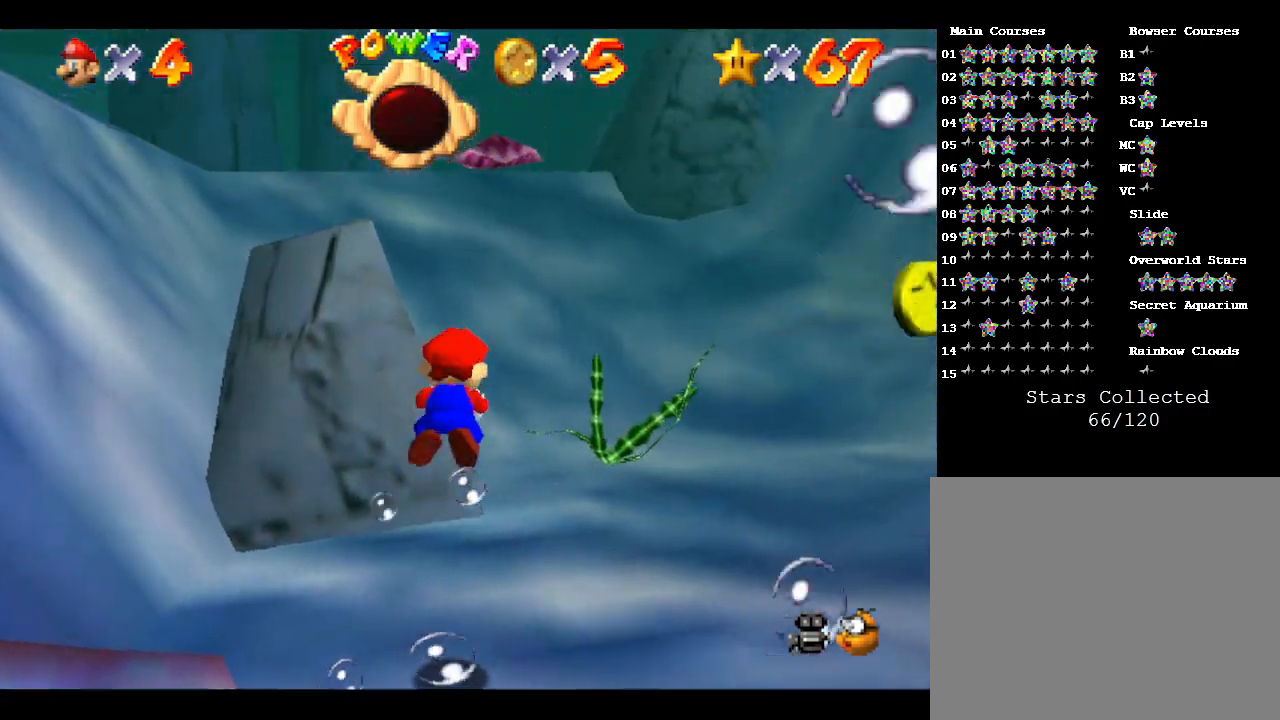
{"buttons": [], "left_stick": "center", "events": [[483, "left_stick", "center"]]}